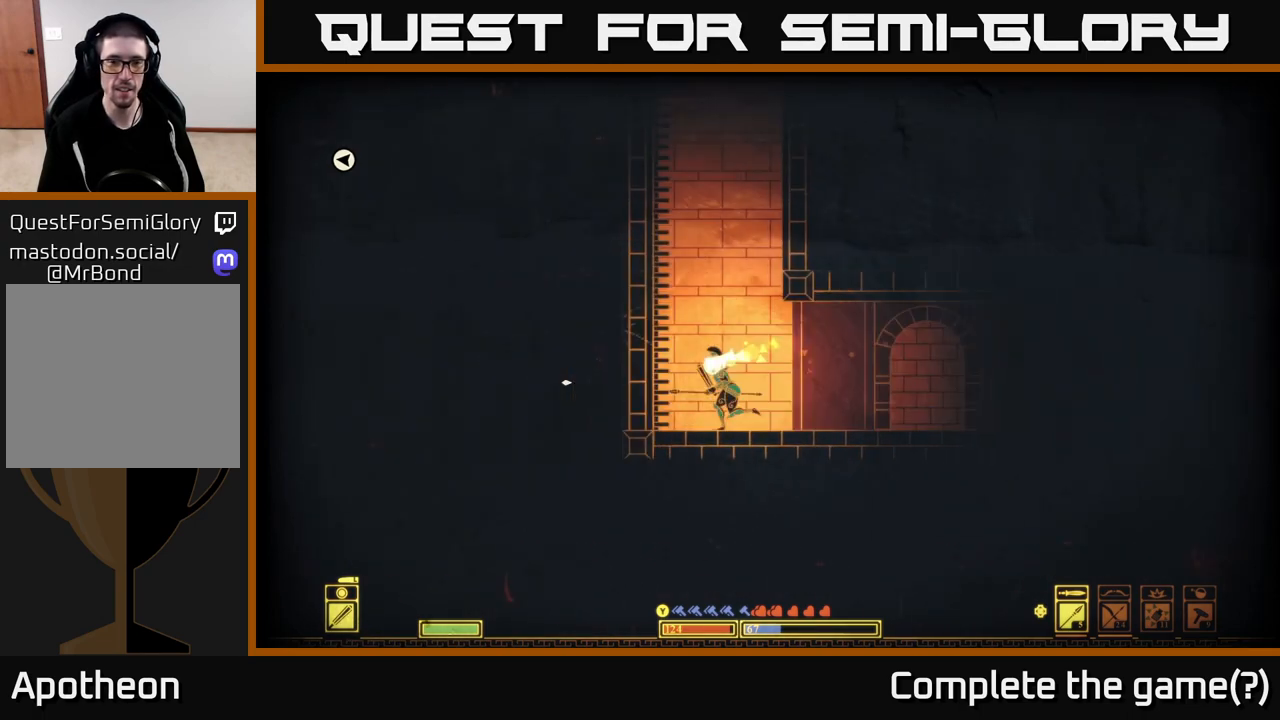
Gameplay with a controller (Xbox layout); each line is a JSON object with the inputs held at the frame after it. "events" lists button and stick changes between this image and that frame as [ms after this image, input, new state], when the widget could be followed in between.
{"buttons": ["A"], "left_stick": "left", "right_stick": "center", "events": [[100, "A", "down"], [283, "A", "up"], [350, "A", "down"]]}
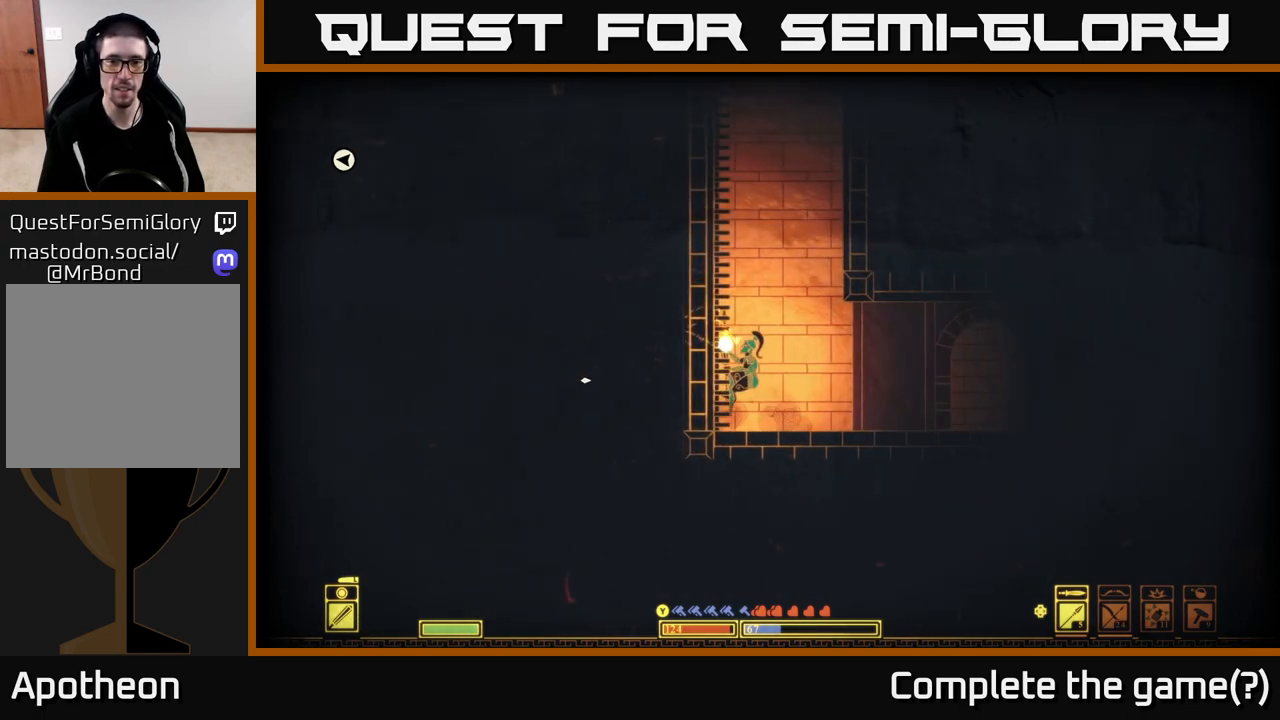
{"buttons": ["A"], "left_stick": "left", "right_stick": "center", "events": [[33, "A", "up"], [100, "A", "down"], [300, "A", "up"], [400, "A", "down"]]}
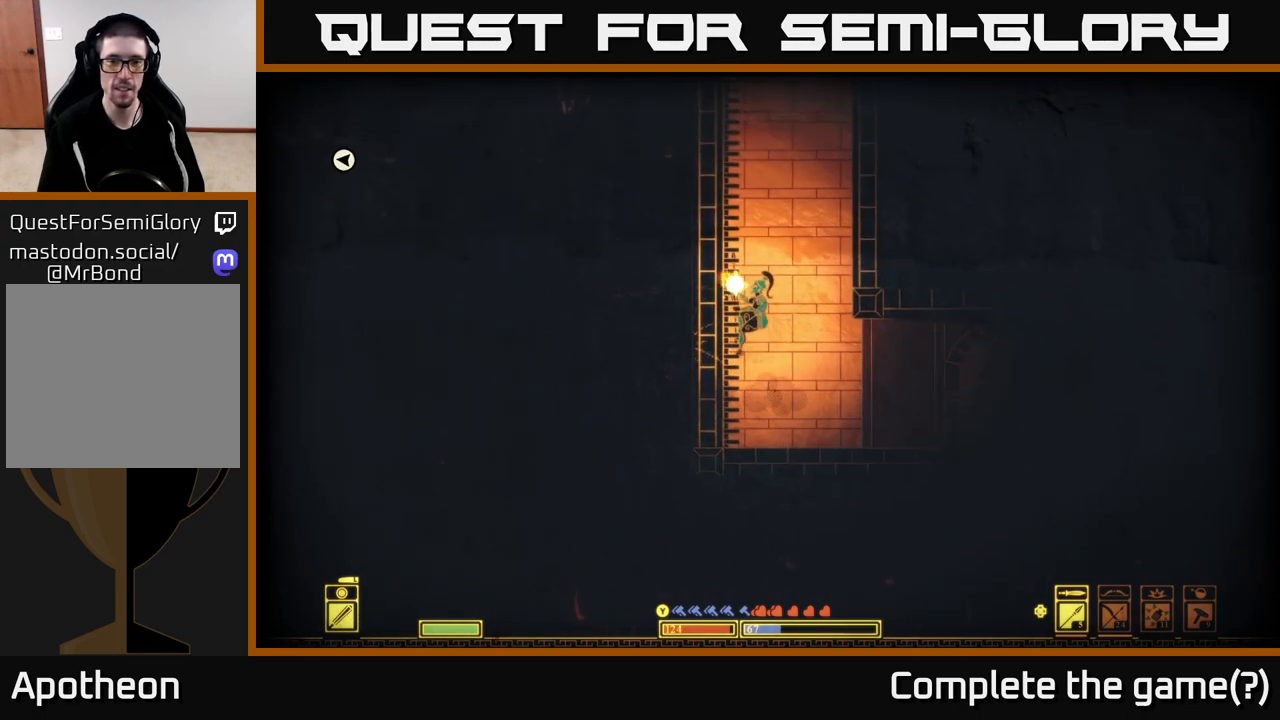
{"buttons": [], "left_stick": "center", "right_stick": "center", "events": [[117, "A", "up"], [167, "A", "down"], [383, "A", "up"], [417, "left_stick", "center"]]}
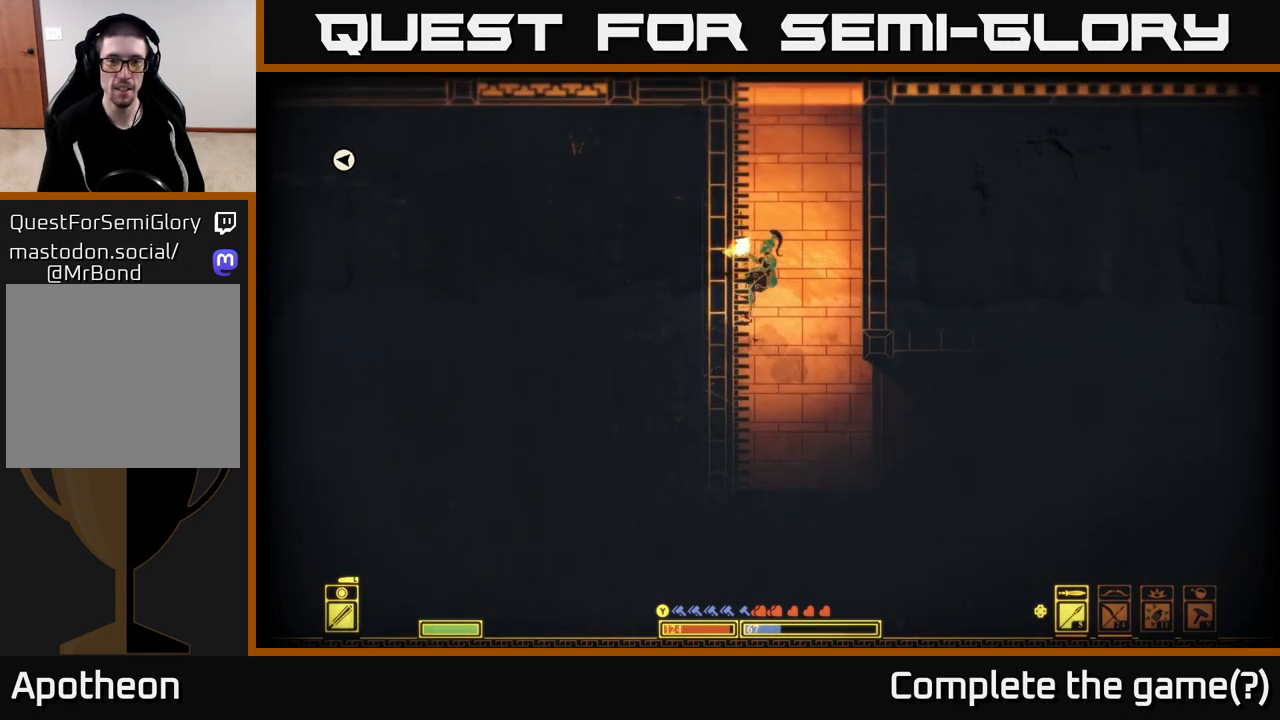
{"buttons": ["A"], "left_stick": "left", "right_stick": "center", "events": [[17, "A", "down"], [217, "left_stick", "left"], [267, "A", "up"], [417, "A", "down"]]}
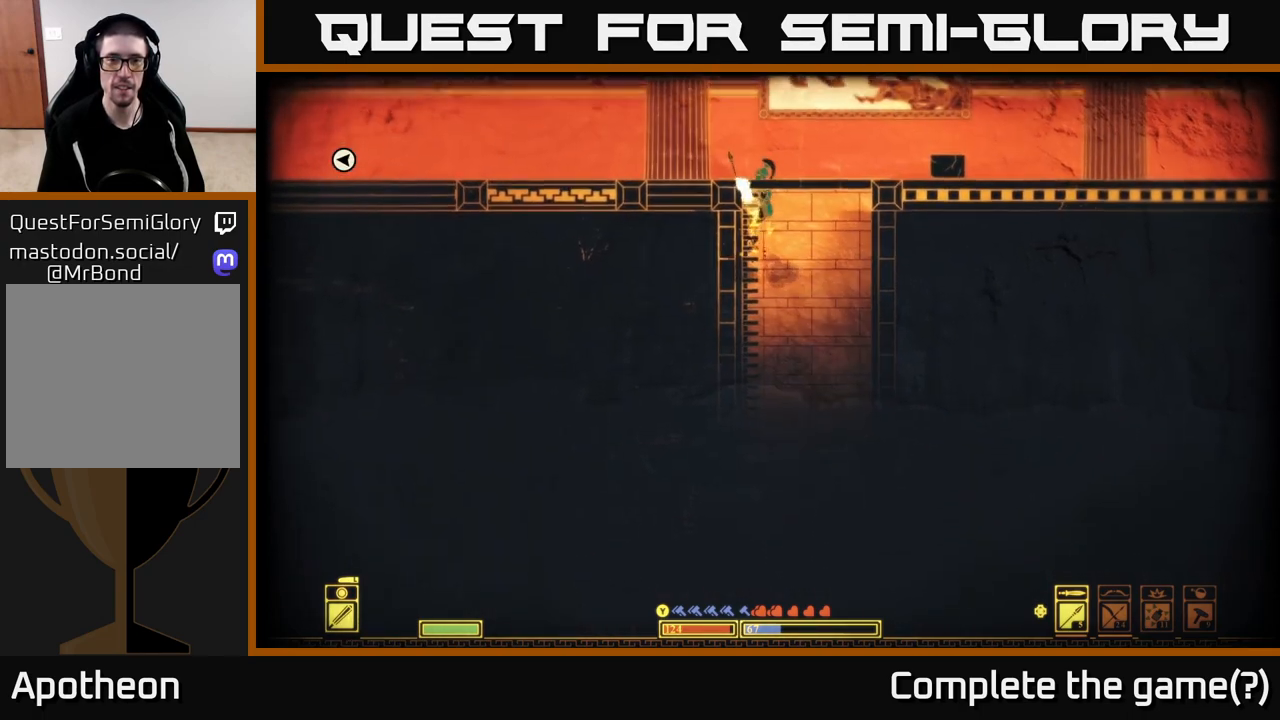
{"buttons": ["A"], "left_stick": "left", "right_stick": "center", "events": [[50, "left_stick", "center"], [133, "A", "up"], [267, "left_stick", "left"], [317, "A", "down"]]}
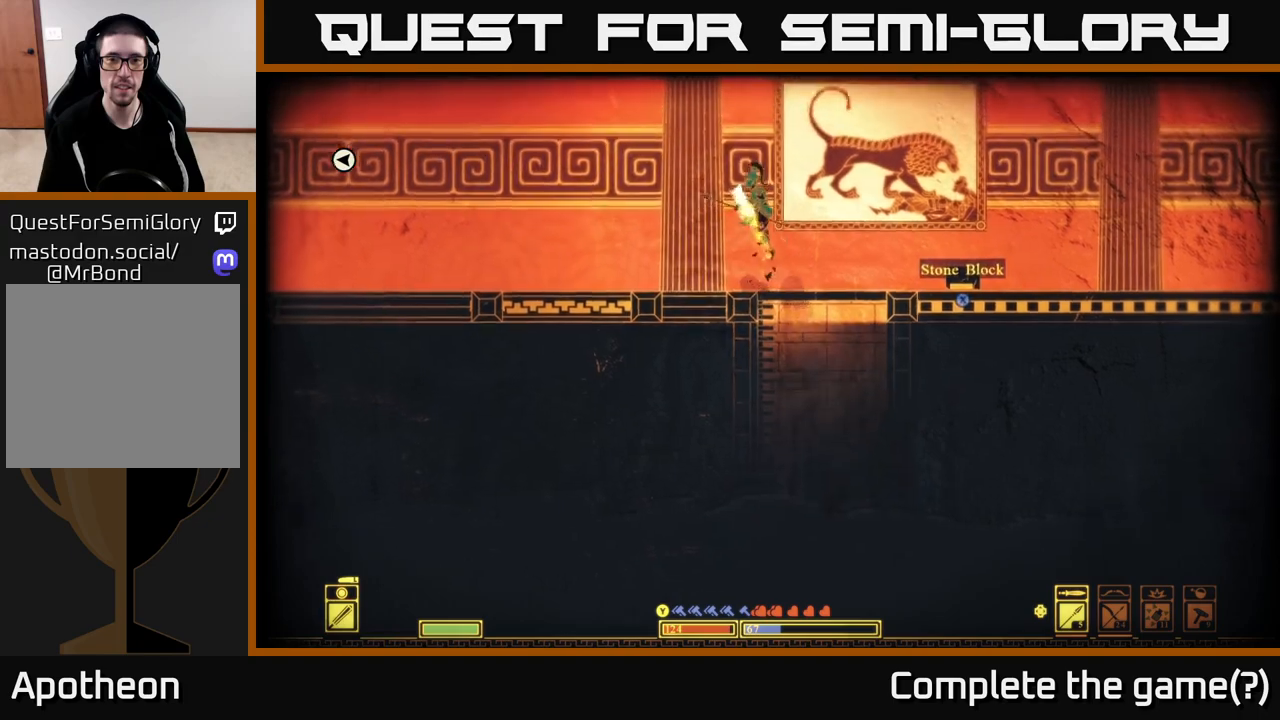
{"buttons": [], "left_stick": "center", "right_stick": "left", "events": [[17, "A", "up"], [83, "left_stick", "center"], [133, "left_stick", "right"], [250, "left_stick", "left"], [433, "left_stick", "center"], [433, "right_stick", "left"]]}
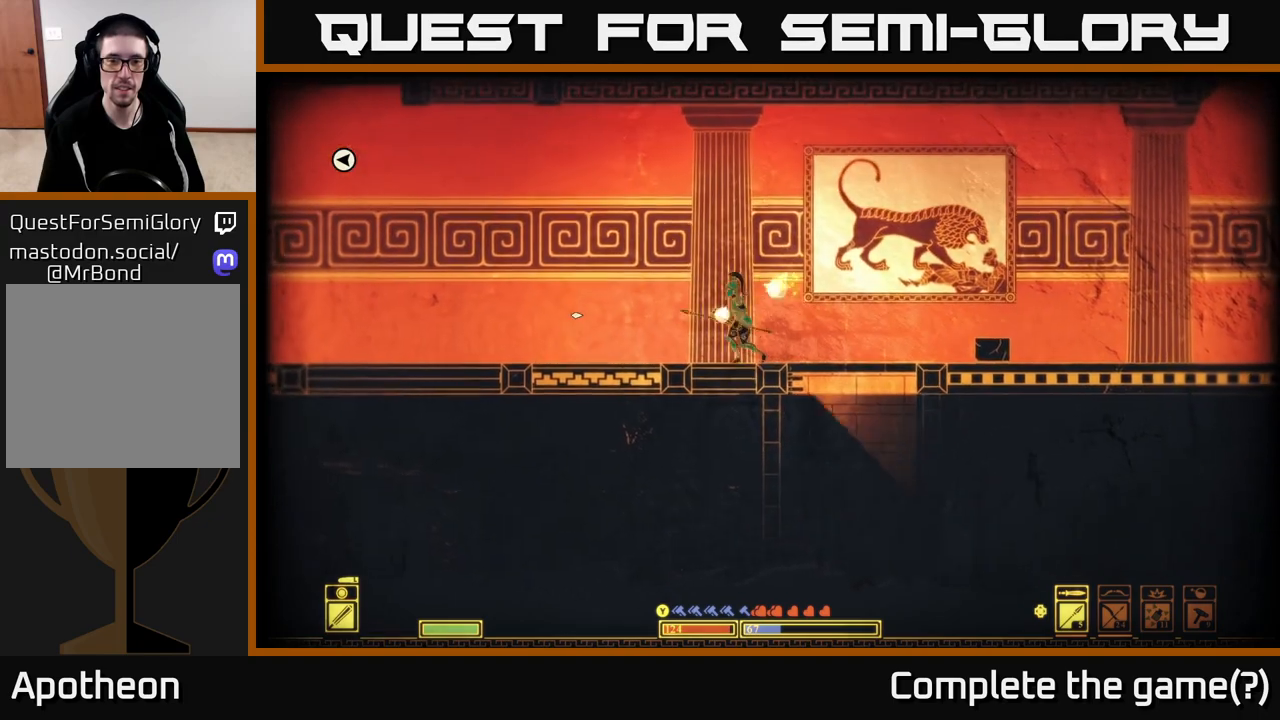
{"buttons": [], "left_stick": "center", "right_stick": "center", "events": [[233, "right_stick", "center"]]}
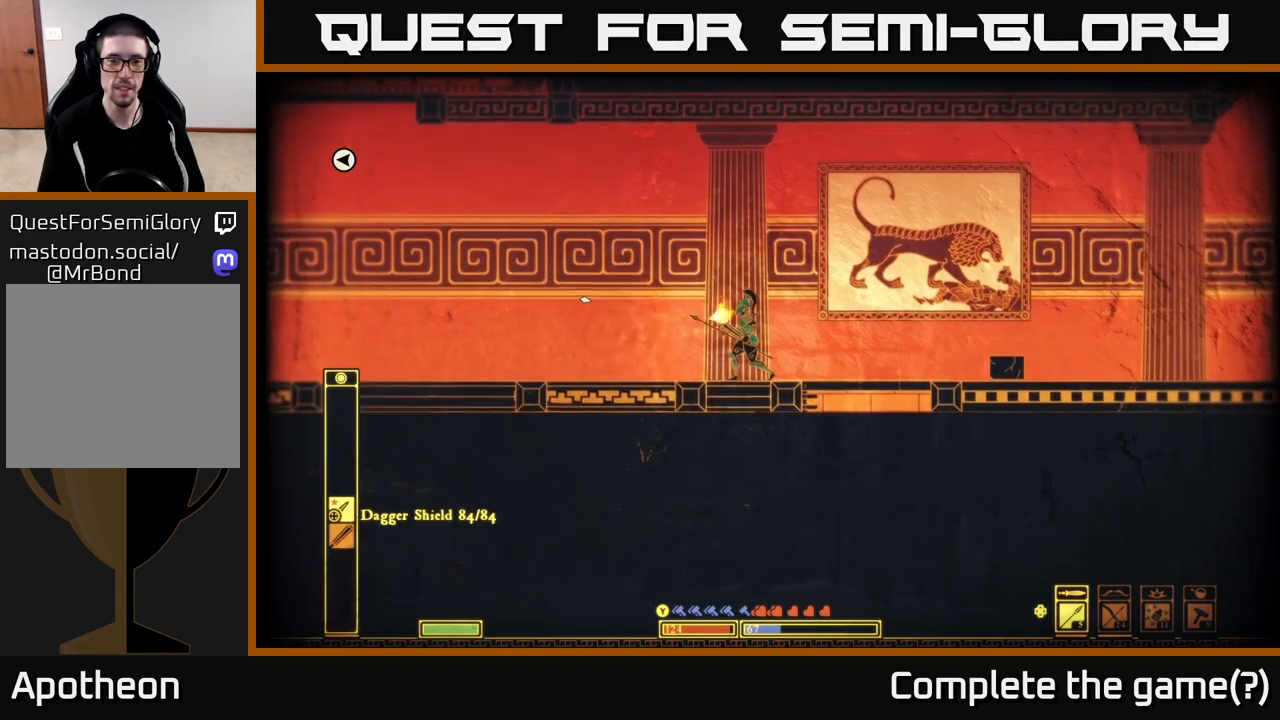
{"buttons": [], "left_stick": "center", "right_stick": "center", "events": []}
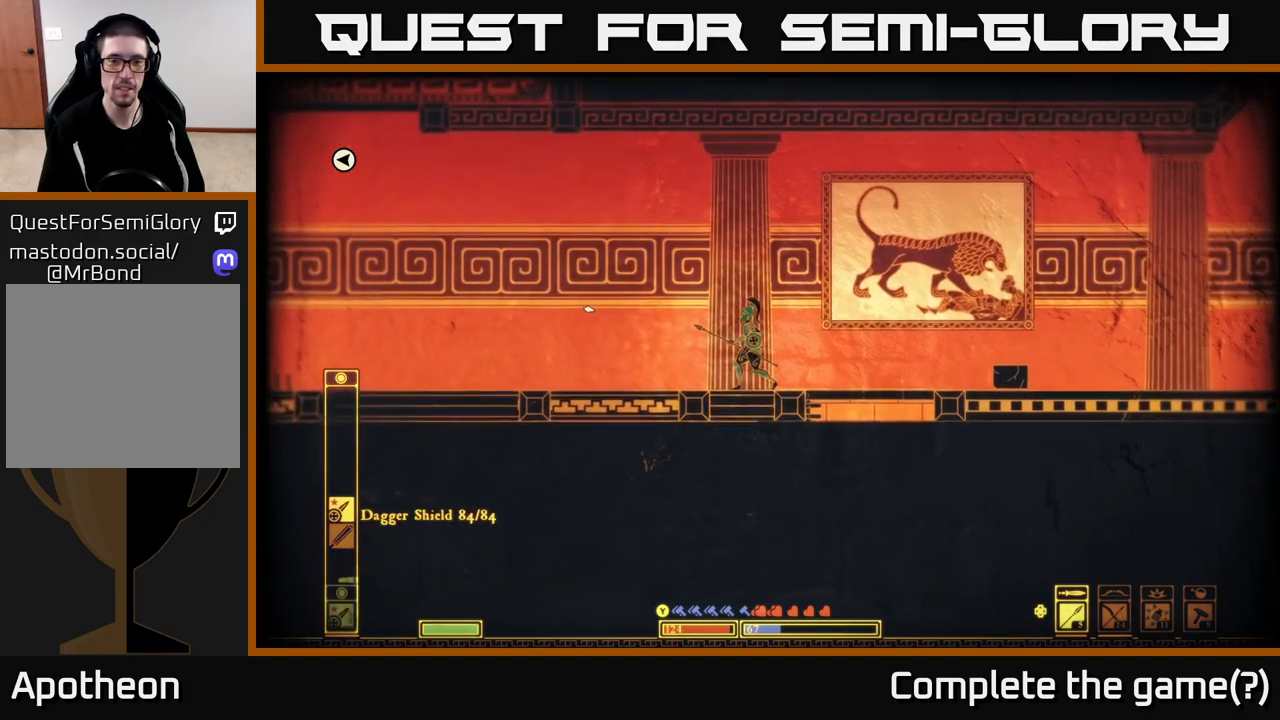
{"buttons": ["A"], "left_stick": "left", "right_stick": "center", "events": [[17, "left_stick", "left"], [150, "A", "down"]]}
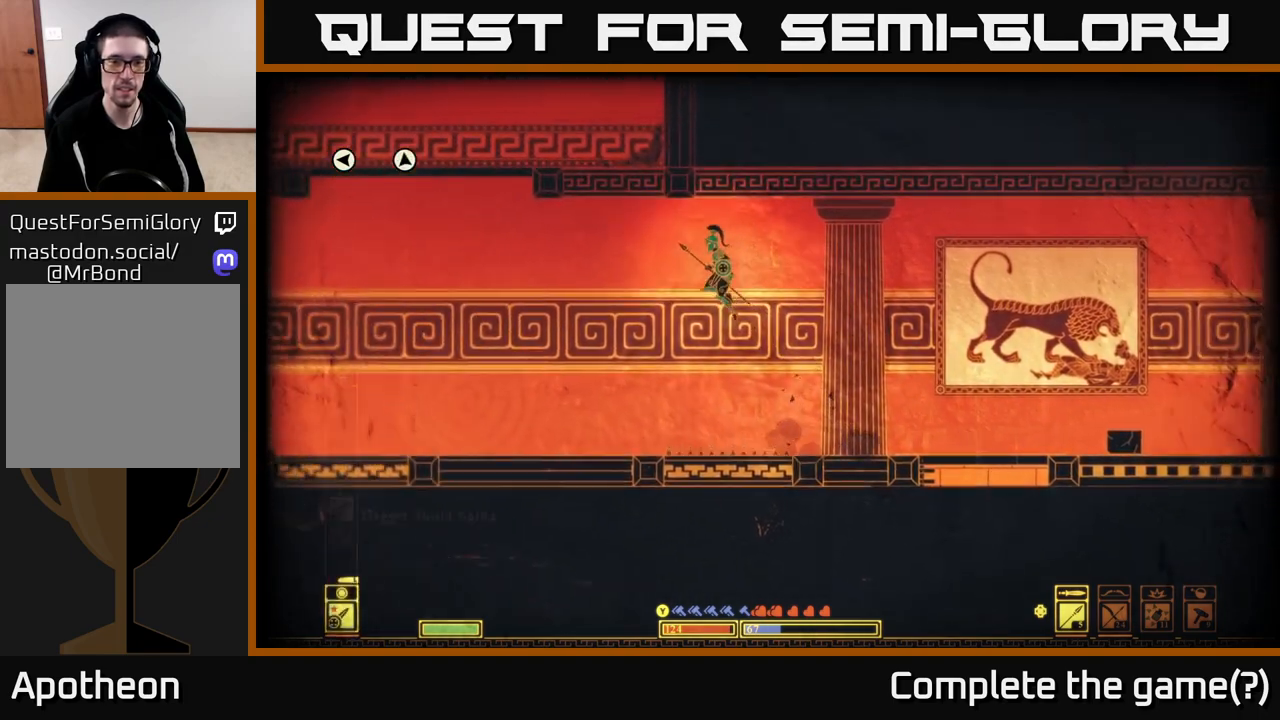
{"buttons": [], "left_stick": "left", "right_stick": "center", "events": [[150, "A", "up"]]}
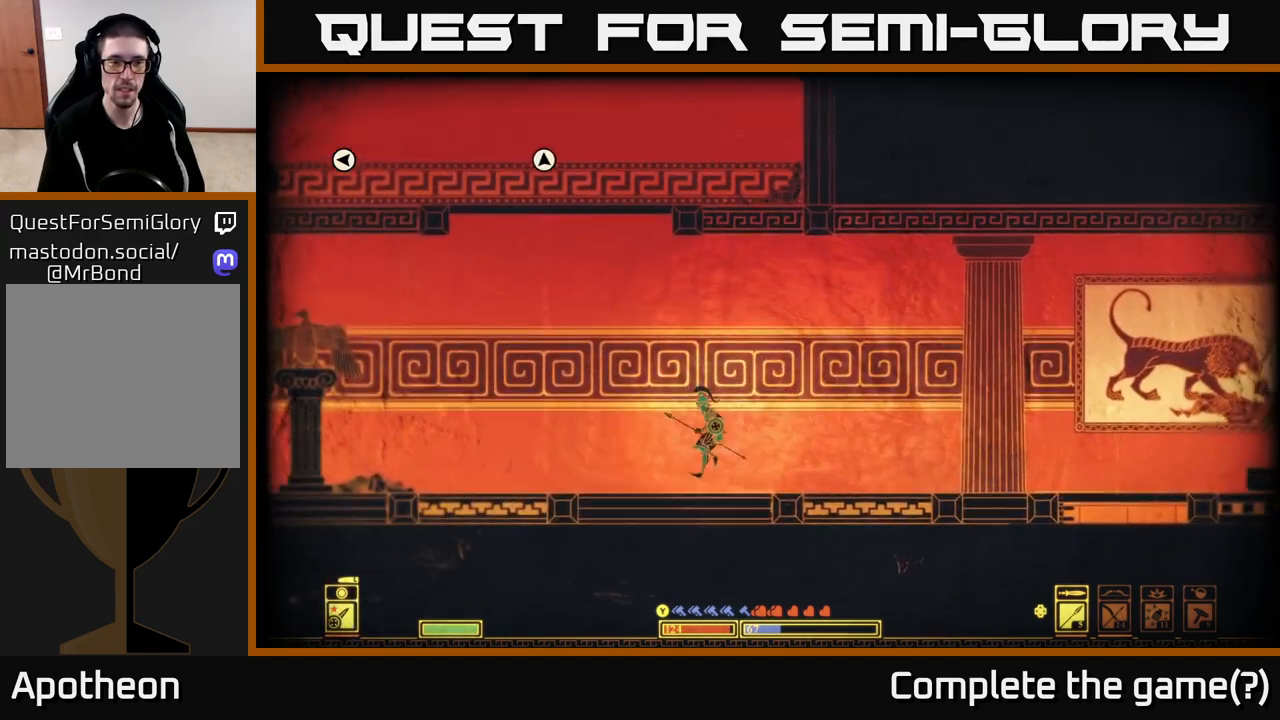
{"buttons": [], "left_stick": "left", "right_stick": "center", "events": [[50, "left_stick", "center"], [467, "left_stick", "left"]]}
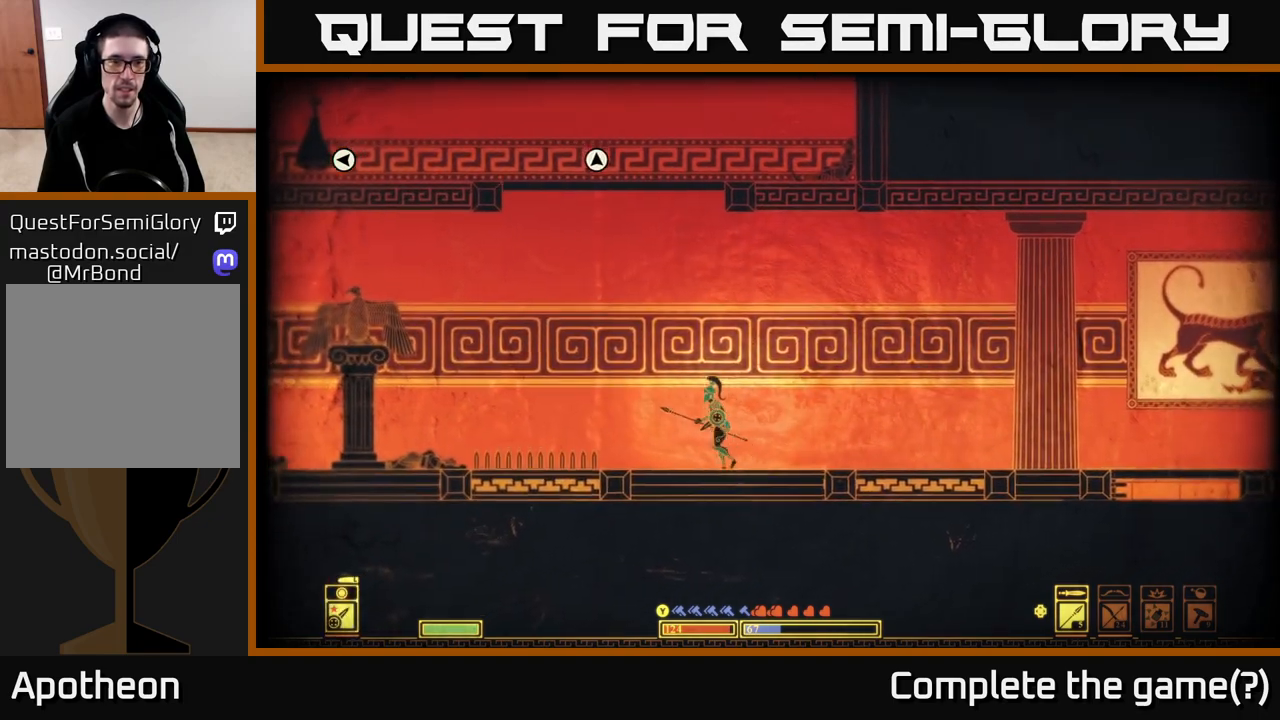
{"buttons": ["A"], "left_stick": "left", "right_stick": "center", "events": [[117, "A", "down"]]}
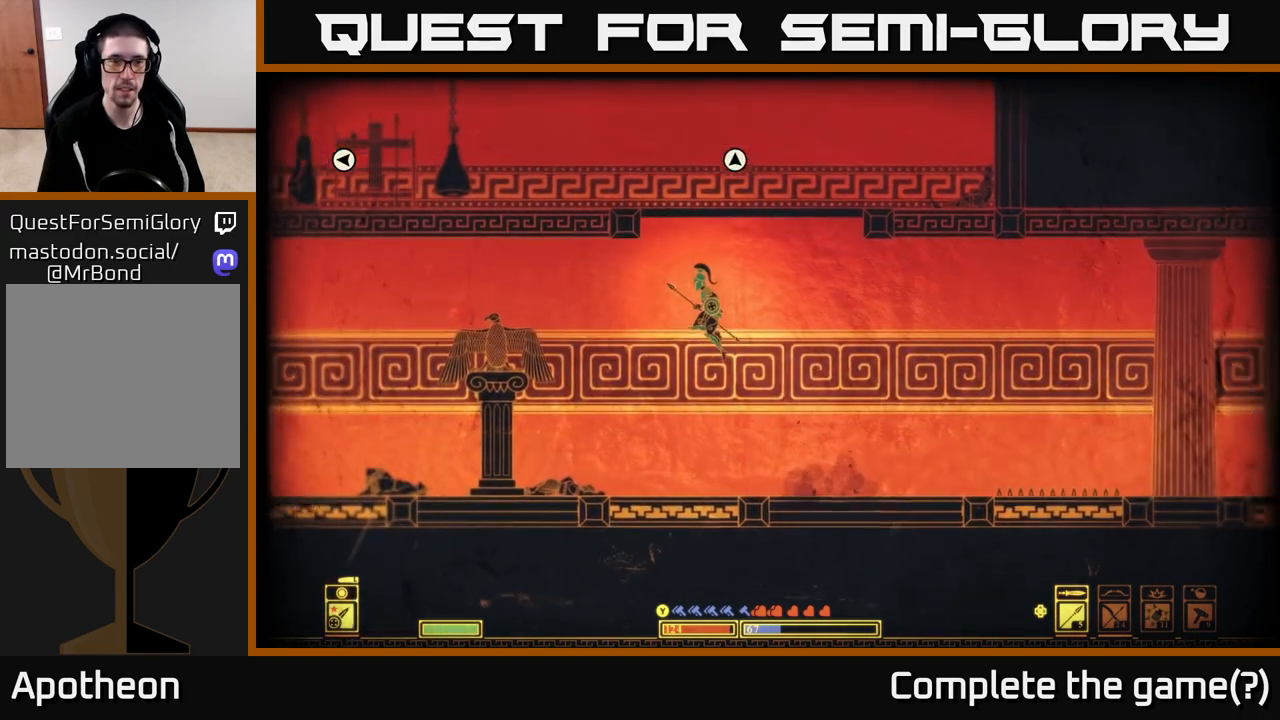
{"buttons": [], "left_stick": "left", "right_stick": "center", "events": [[267, "A", "up"]]}
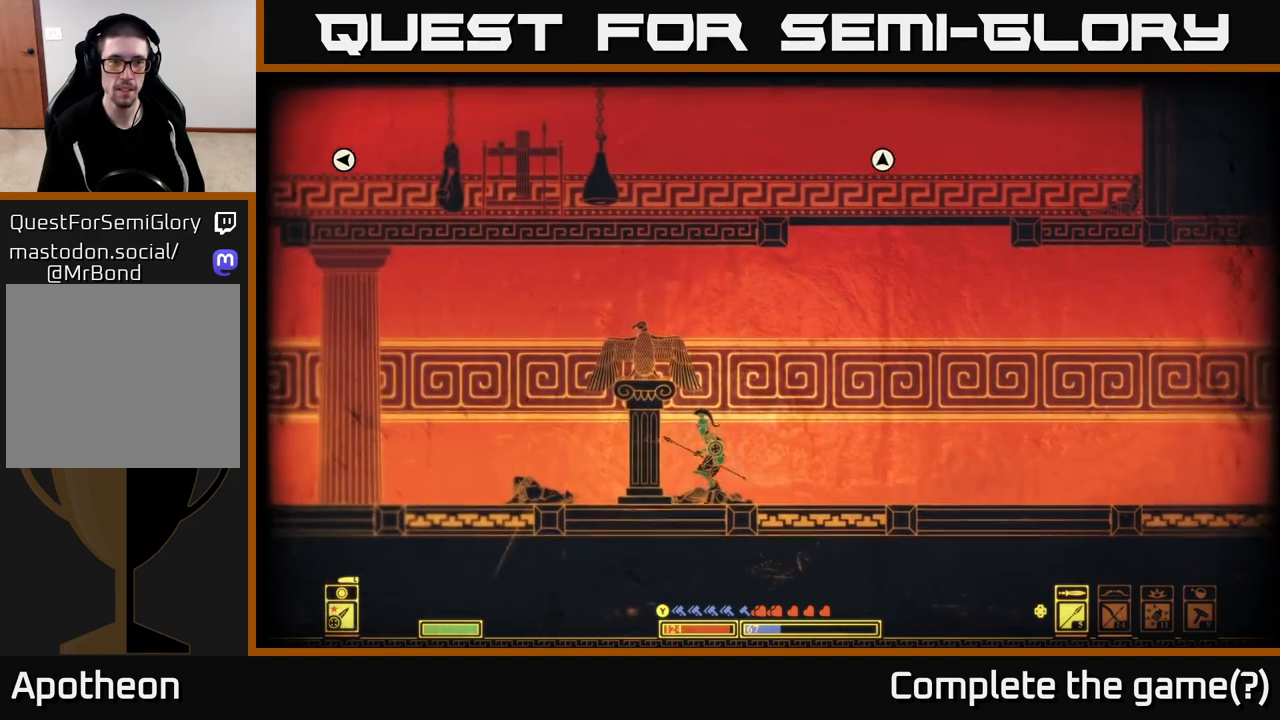
{"buttons": [], "left_stick": "left", "right_stick": "center", "events": [[83, "left_stick", "center"], [83, "right_stick", "left"], [217, "right_stick", "center"], [233, "left_stick", "left"]]}
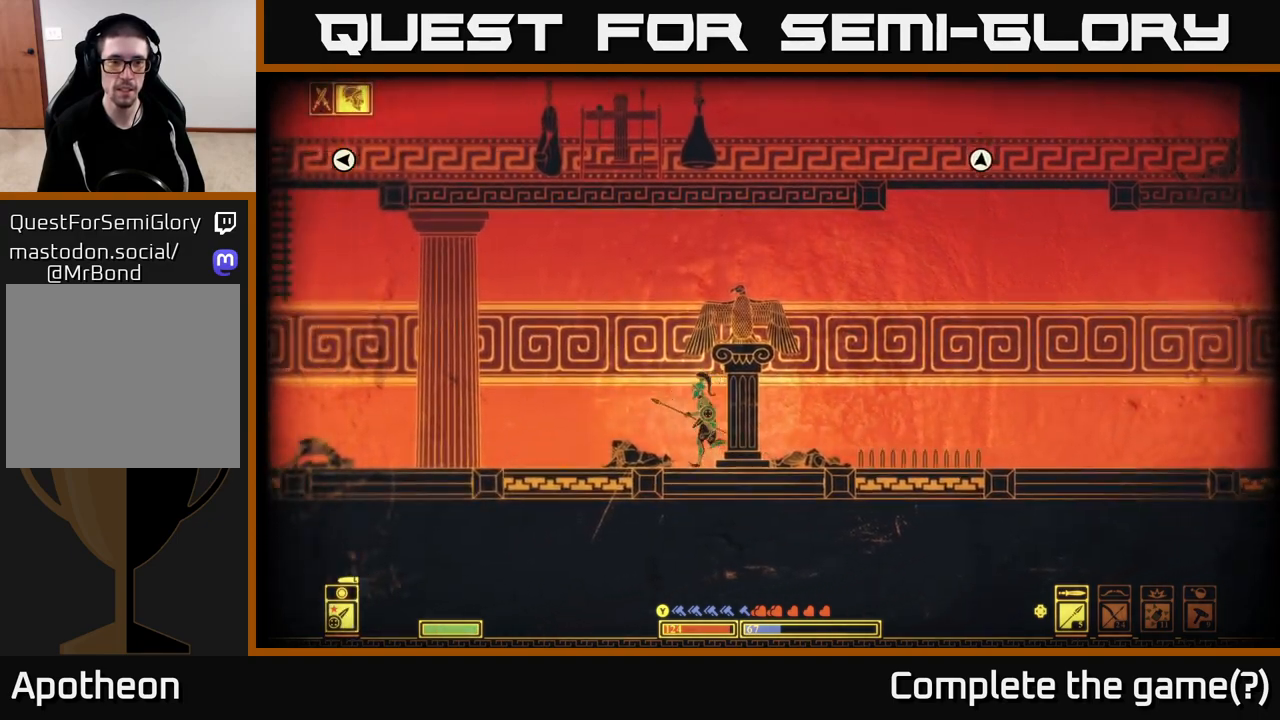
{"buttons": ["A"], "left_stick": "left", "right_stick": "center", "events": [[83, "A", "down"]]}
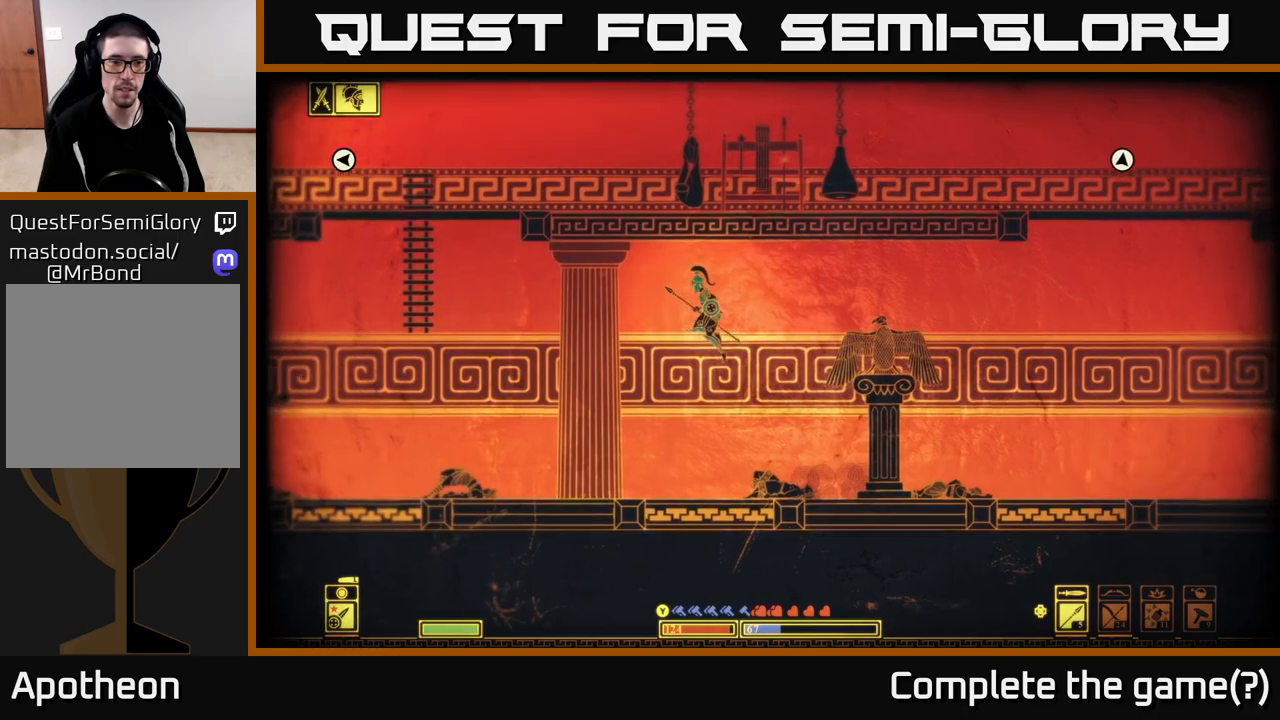
{"buttons": [], "left_stick": "left", "right_stick": "center", "events": [[167, "A", "up"]]}
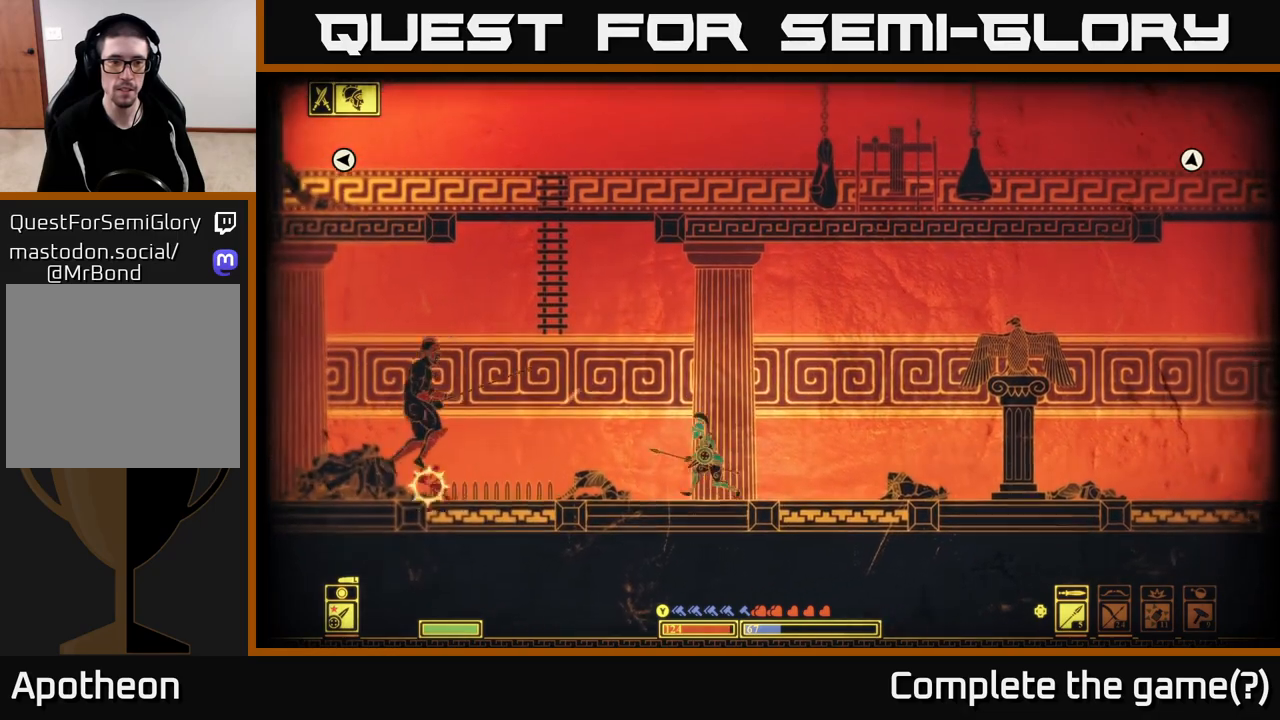
{"buttons": [], "left_stick": "left", "right_stick": "left", "events": [[17, "left_stick", "center"], [167, "left_stick", "left"], [267, "R2", "down"], [350, "left_stick", "center"], [367, "R2", "up"], [367, "right_stick", "left"], [433, "left_stick", "left"]]}
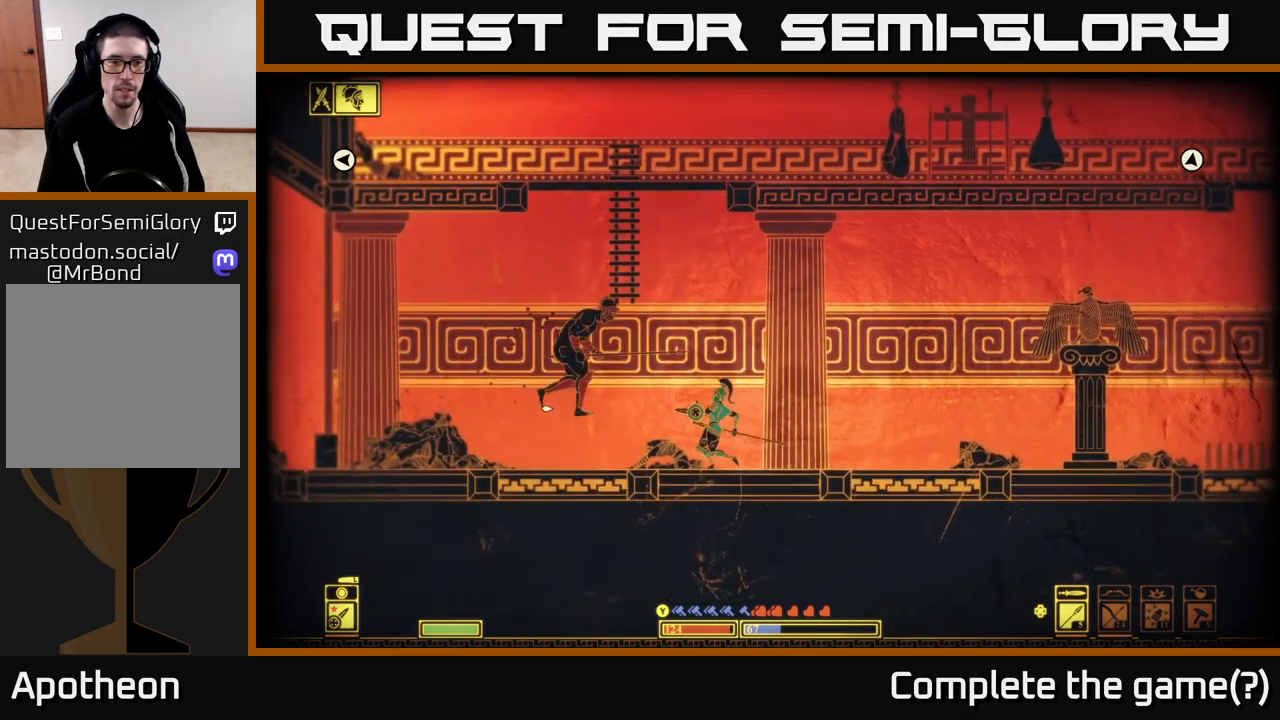
{"buttons": [], "left_stick": "right", "right_stick": "center", "events": [[83, "left_stick", "center"], [183, "left_stick", "right"], [350, "right_stick", "center"]]}
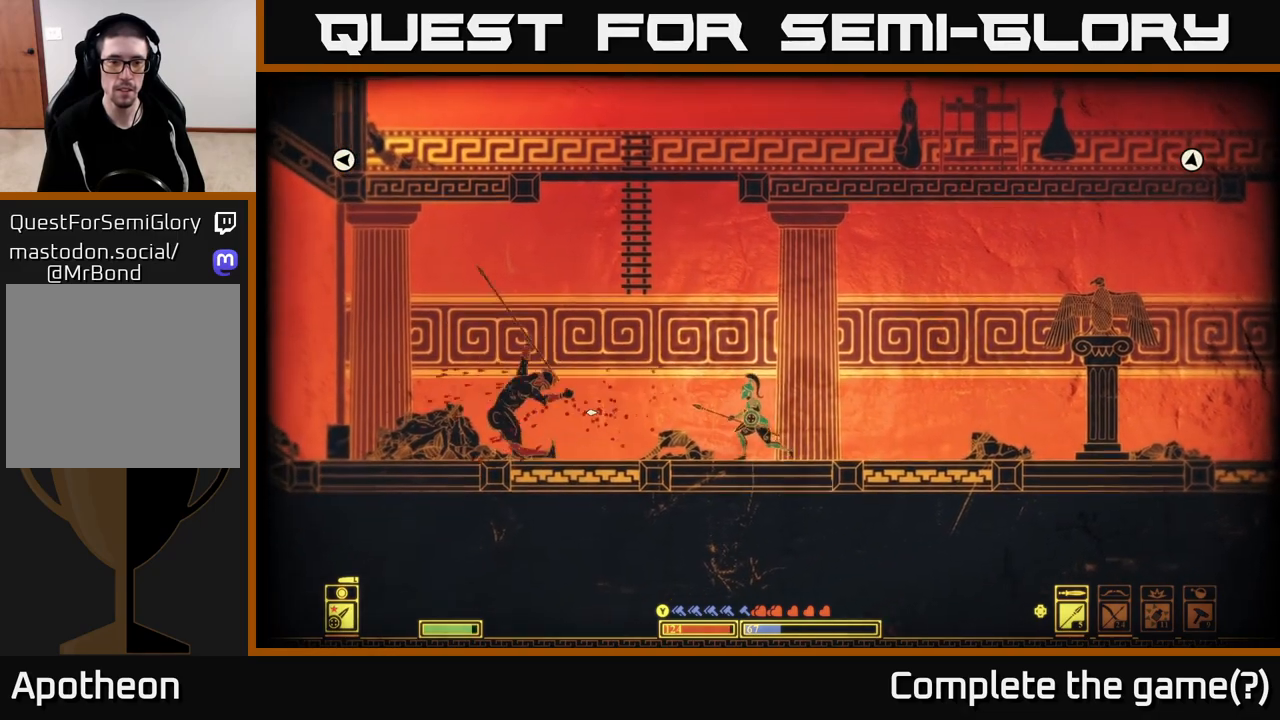
{"buttons": [], "left_stick": "center", "right_stick": "center", "events": [[100, "left_stick", "up-left"], [200, "left_stick", "center"]]}
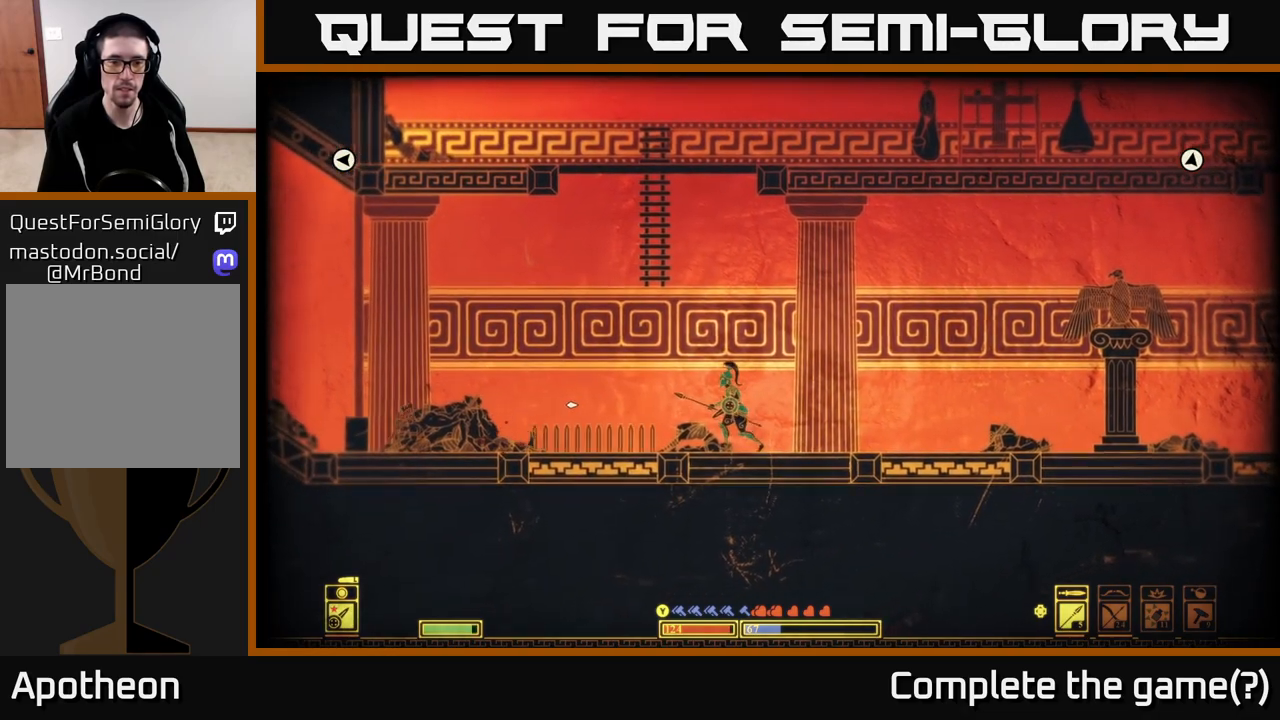
{"buttons": ["A"], "left_stick": "left", "right_stick": "center", "events": [[67, "left_stick", "left"], [167, "A", "down"]]}
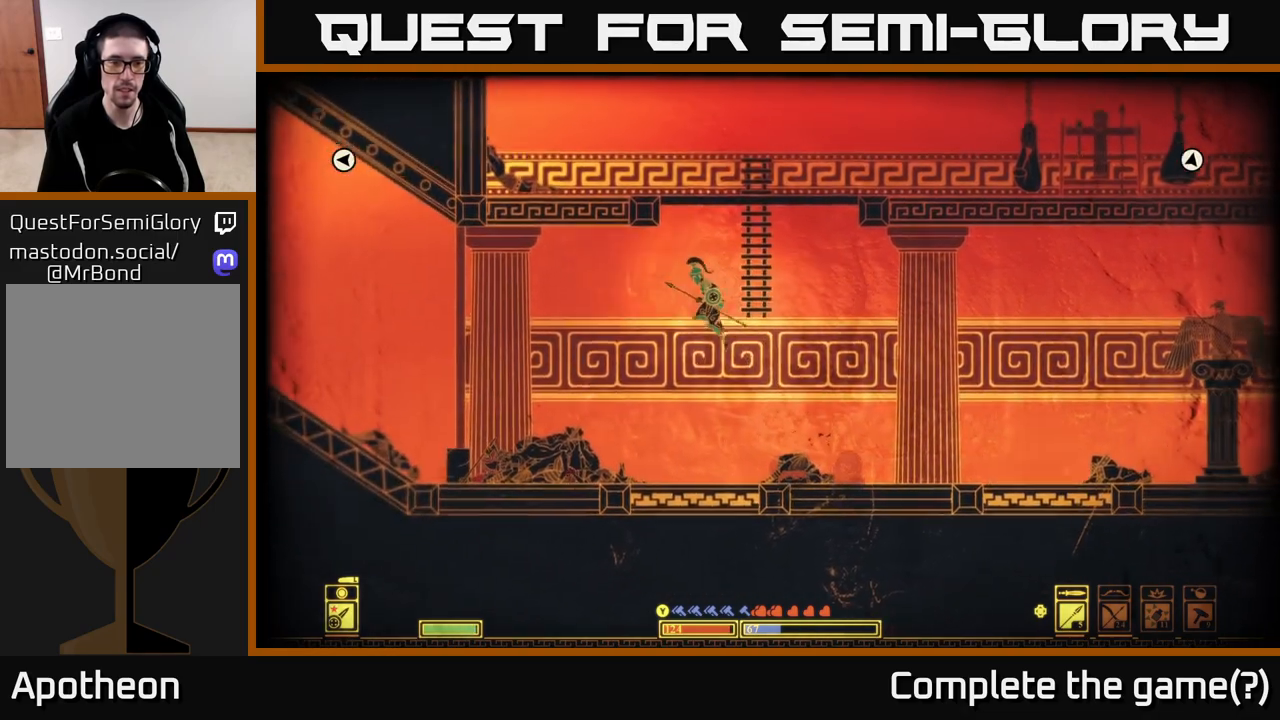
{"buttons": [], "left_stick": "left", "right_stick": "center", "events": [[50, "A", "up"]]}
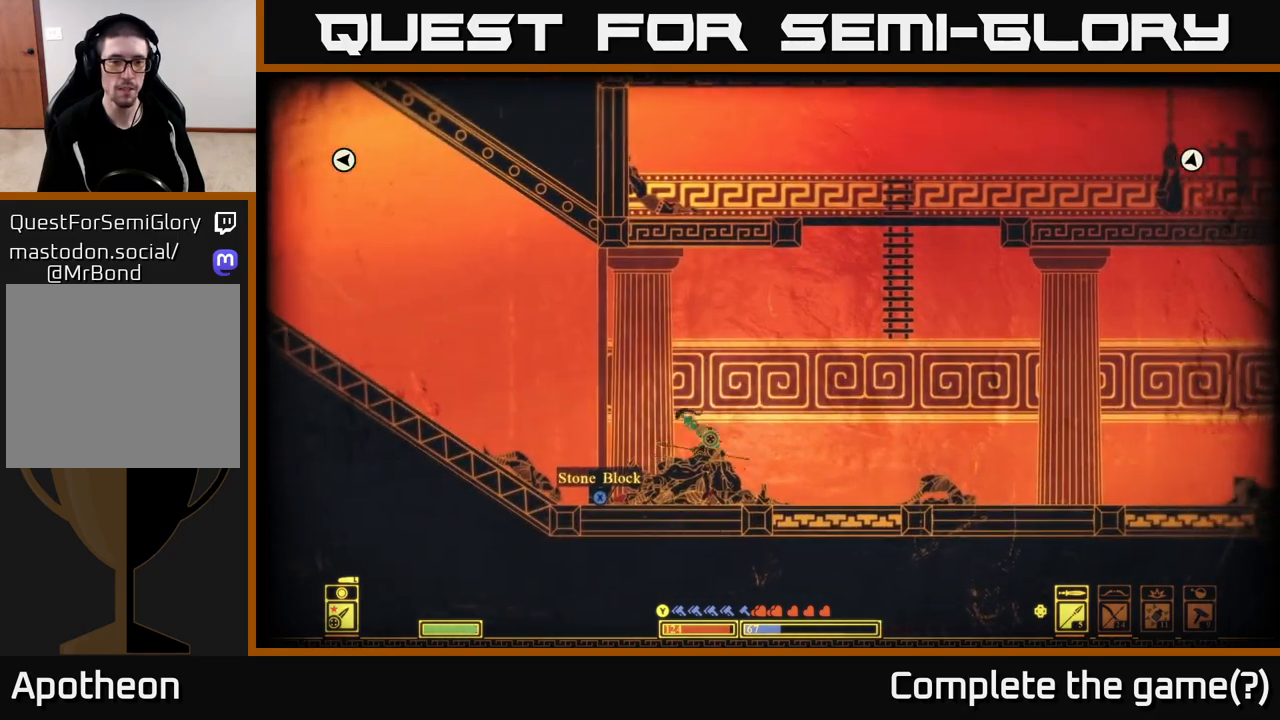
{"buttons": ["A"], "left_stick": "left", "right_stick": "center", "events": [[300, "A", "down"]]}
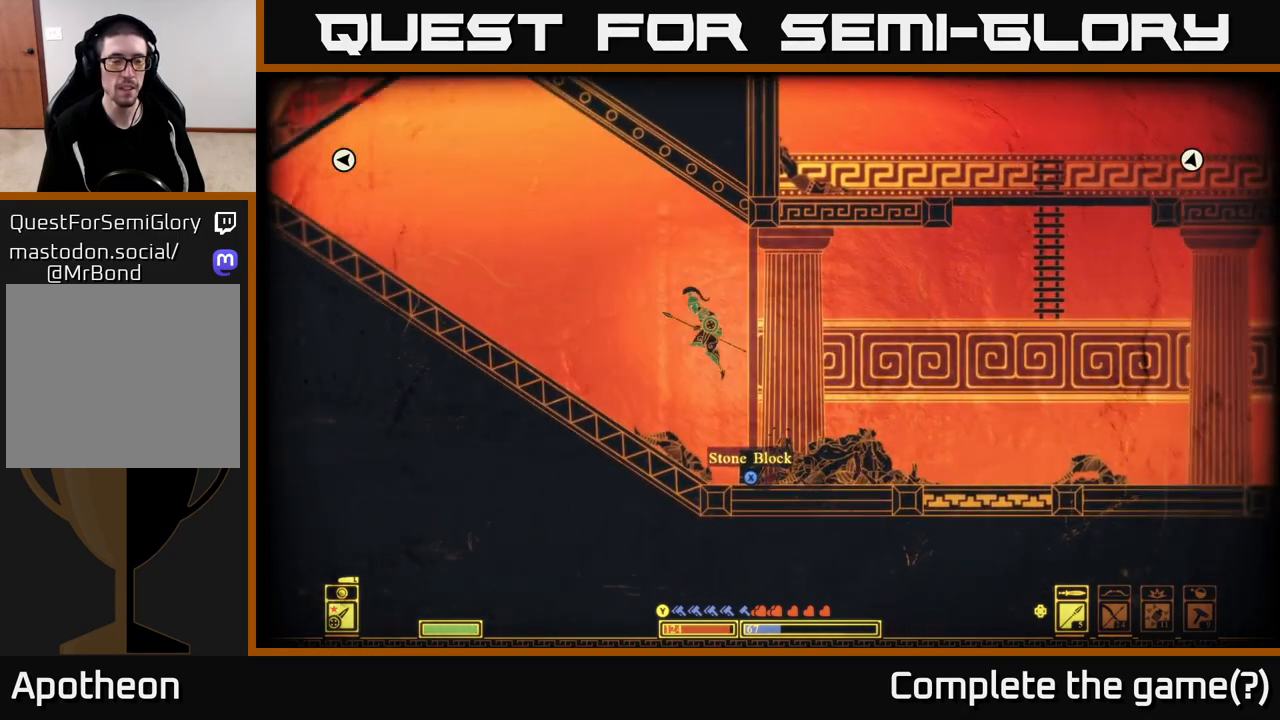
{"buttons": [], "left_stick": "left", "right_stick": "up", "events": [[217, "A", "up"], [467, "right_stick", "up"]]}
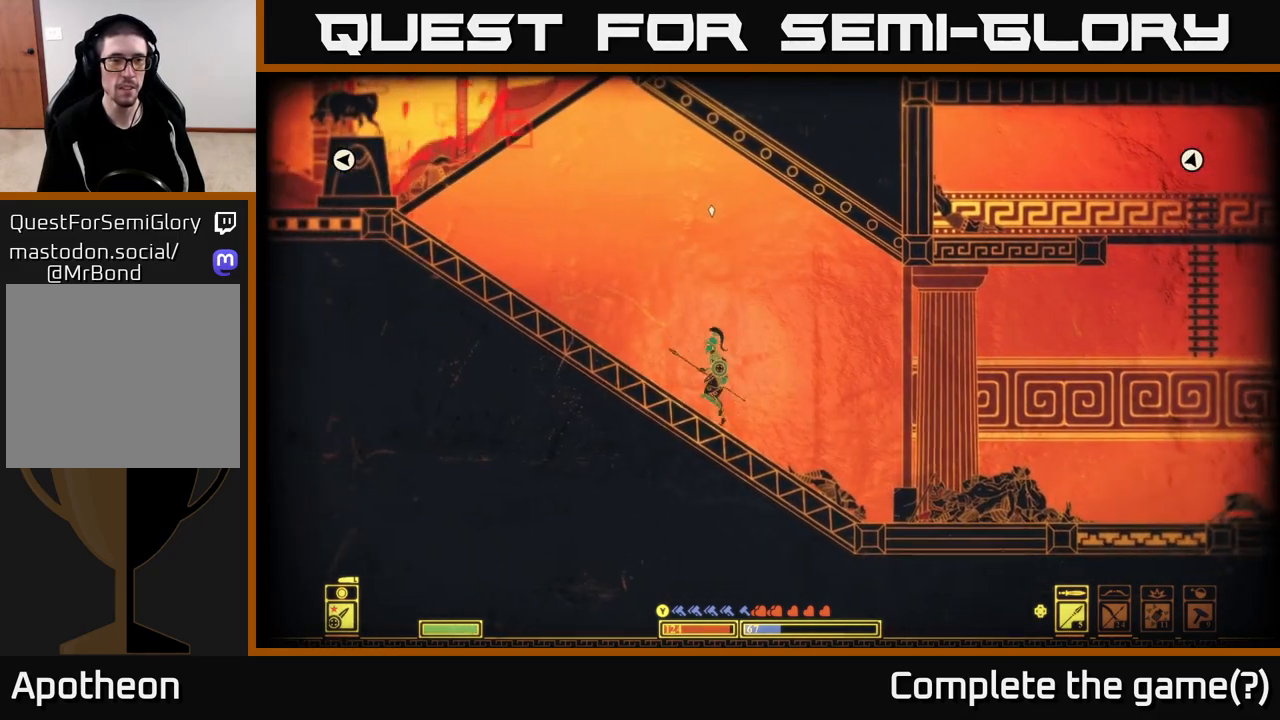
{"buttons": [], "left_stick": "left", "right_stick": "up", "events": []}
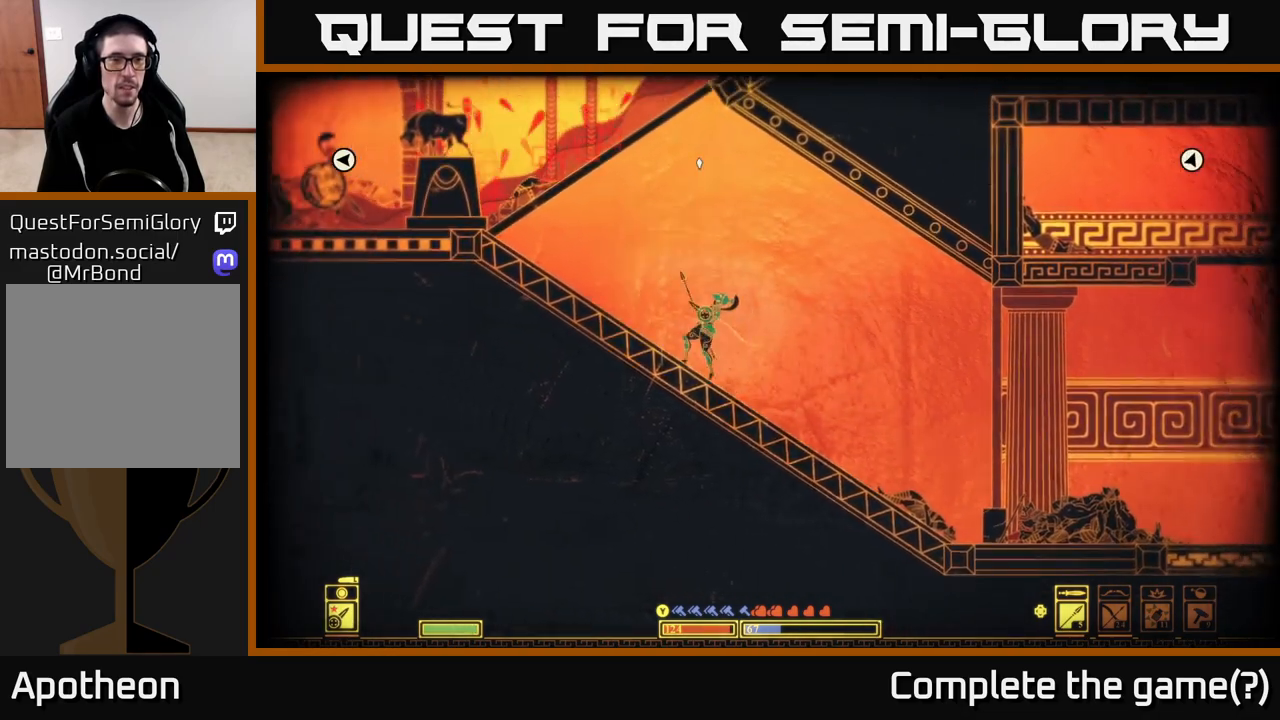
{"buttons": [], "left_stick": "left", "right_stick": "center", "events": [[267, "right_stick", "center"]]}
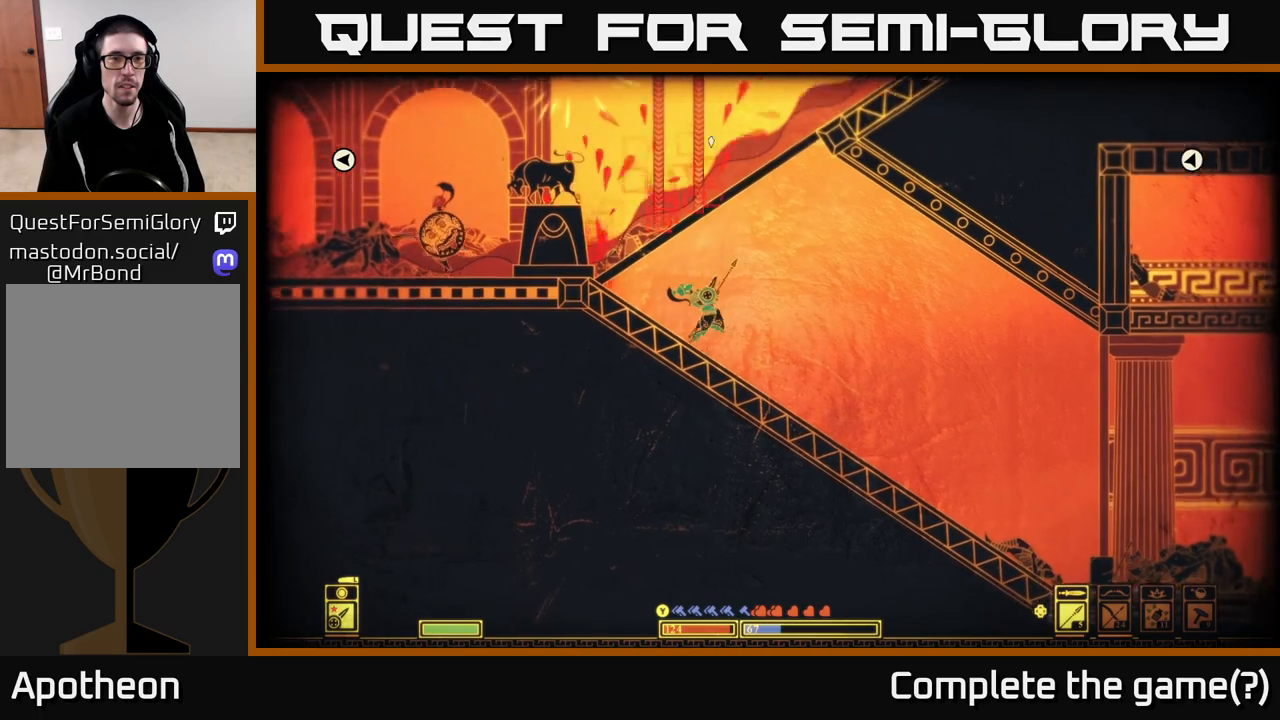
{"buttons": [], "left_stick": "center", "right_stick": "center", "events": [[417, "left_stick", "center"]]}
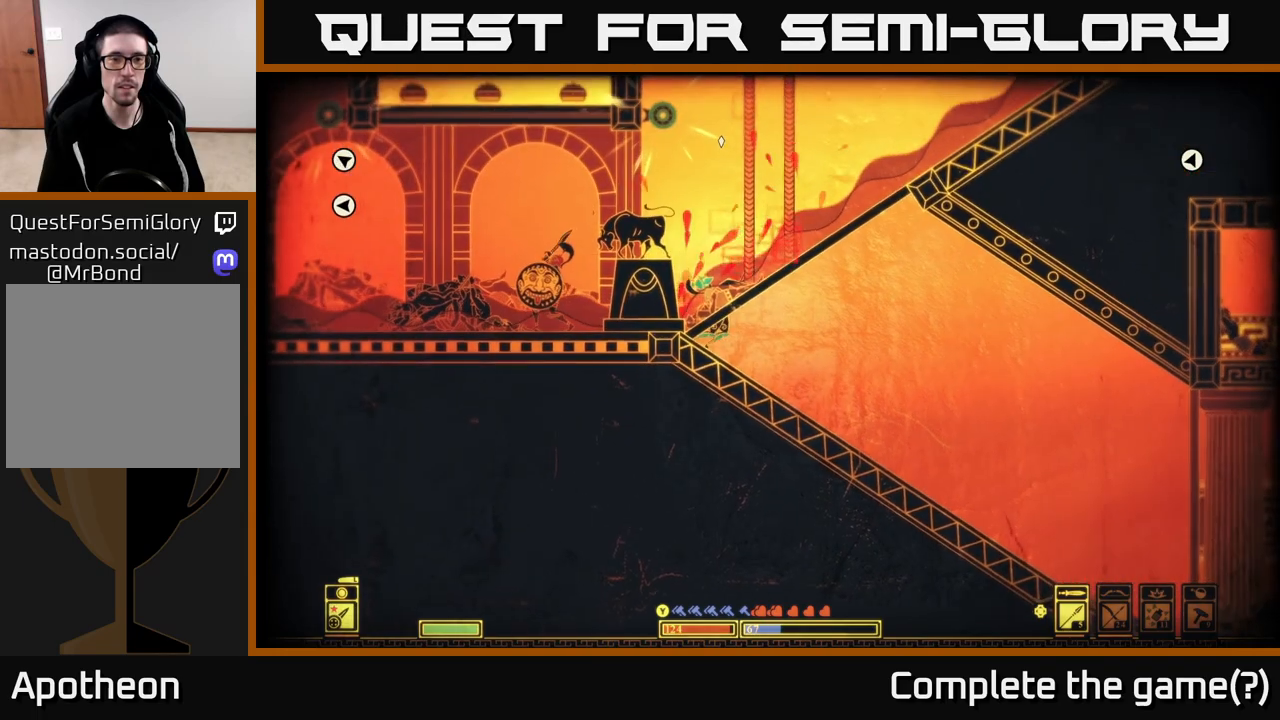
{"buttons": [], "left_stick": "left", "right_stick": "left", "events": [[117, "left_stick", "left"], [117, "right_stick", "left"], [200, "R2", "down"], [317, "R2", "up"]]}
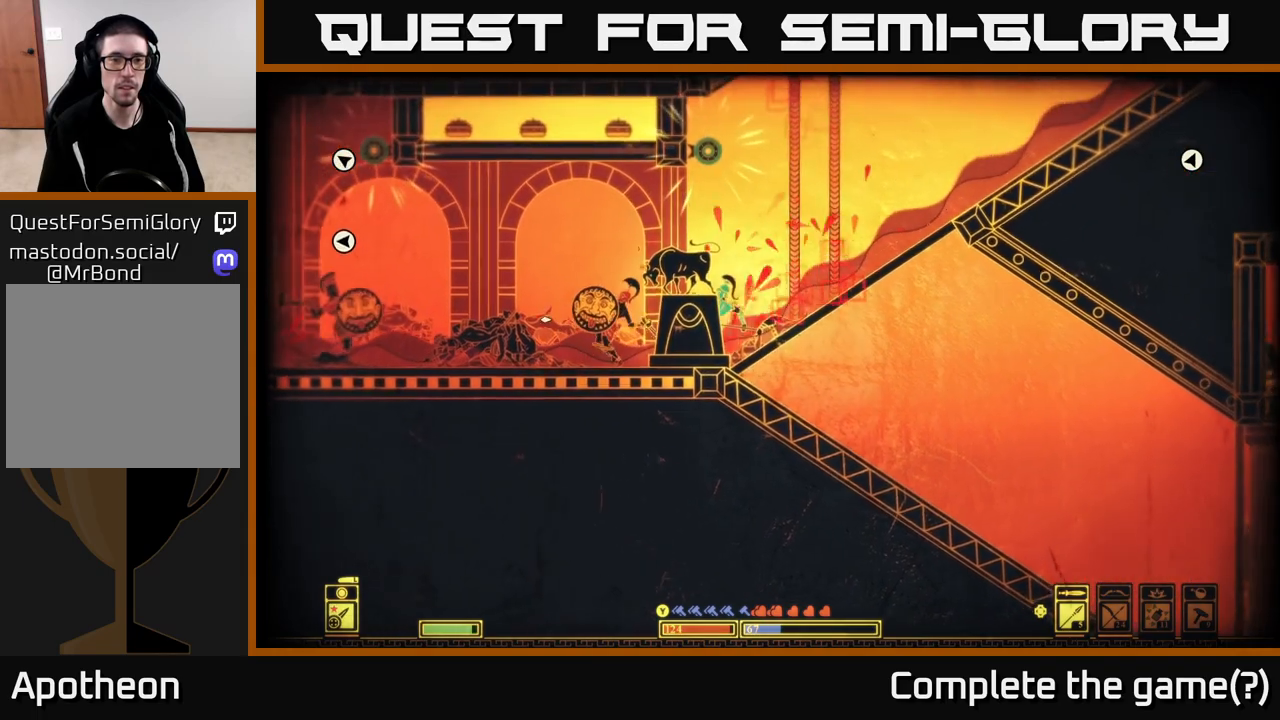
{"buttons": [], "left_stick": "right", "right_stick": "left", "events": [[150, "left_stick", "center"], [200, "left_stick", "right"]]}
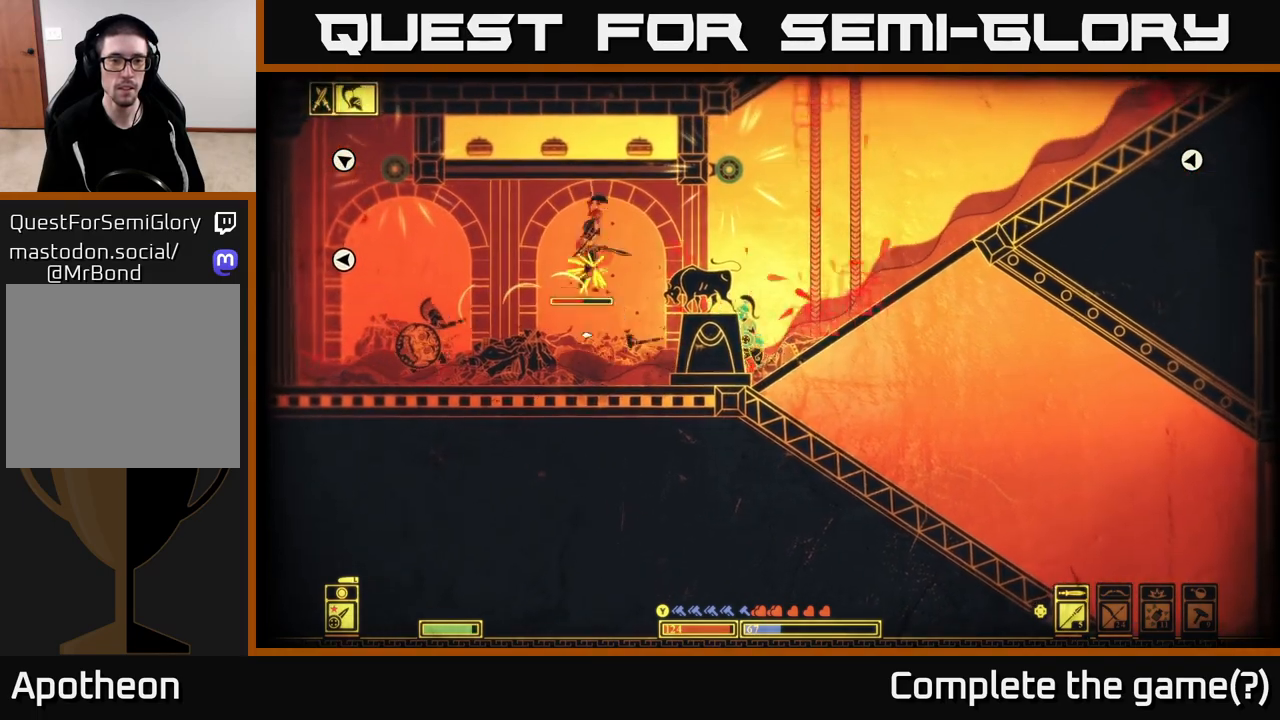
{"buttons": [], "left_stick": "left", "right_stick": "left", "events": [[217, "left_stick", "left"], [267, "R2", "down"], [383, "R2", "up"]]}
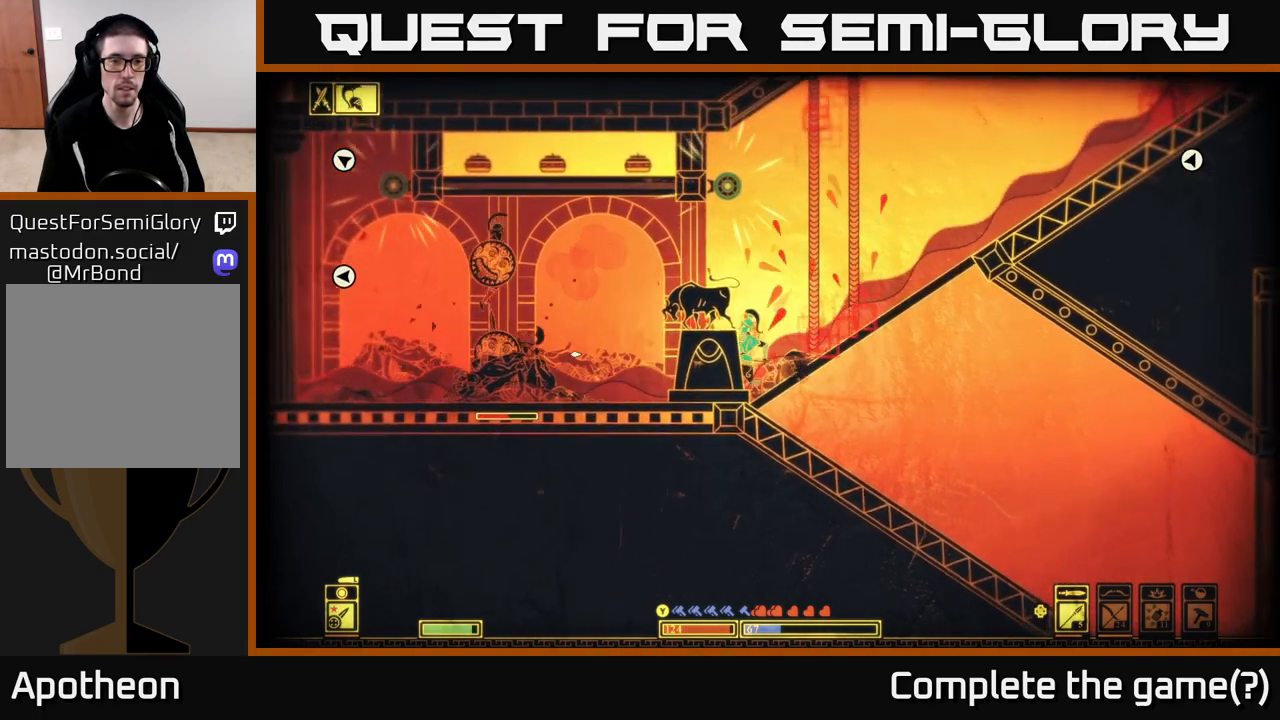
{"buttons": [], "left_stick": "right", "right_stick": "left", "events": [[317, "left_stick", "right"]]}
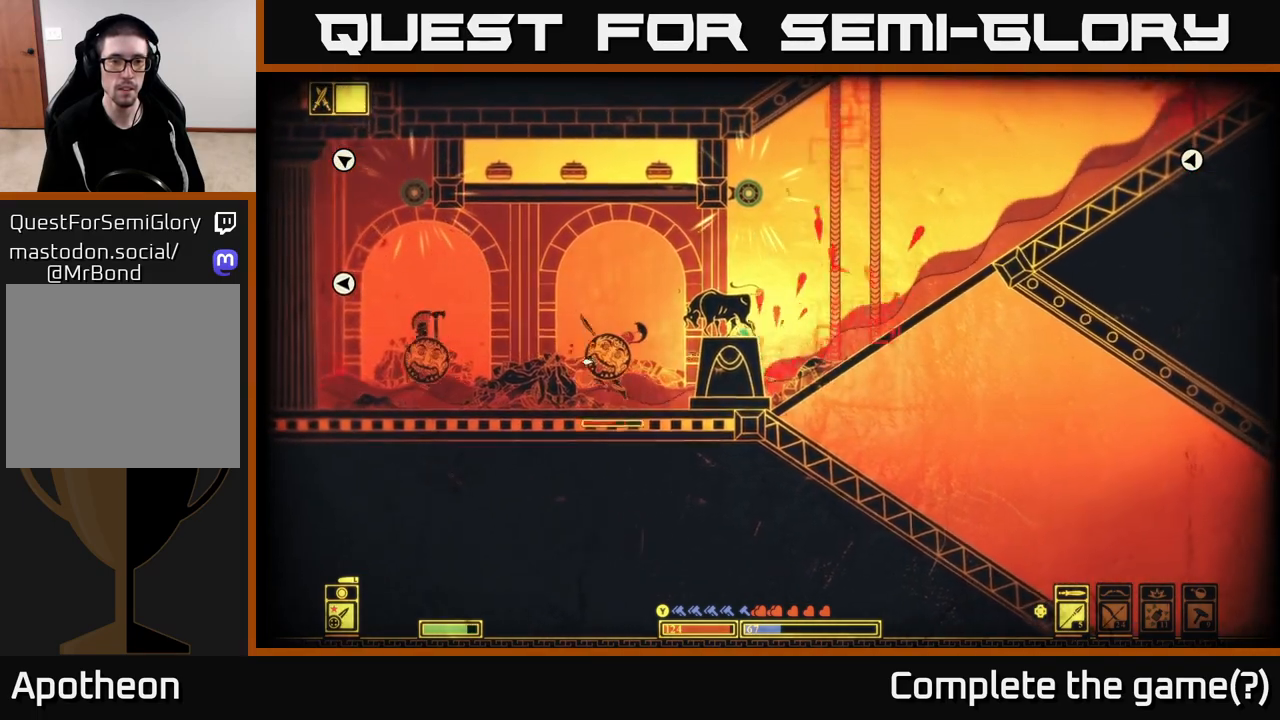
{"buttons": [], "left_stick": "right", "right_stick": "left", "events": [[117, "R2", "down"], [133, "left_stick", "left"], [200, "R2", "up"], [317, "left_stick", "center"], [383, "left_stick", "right"]]}